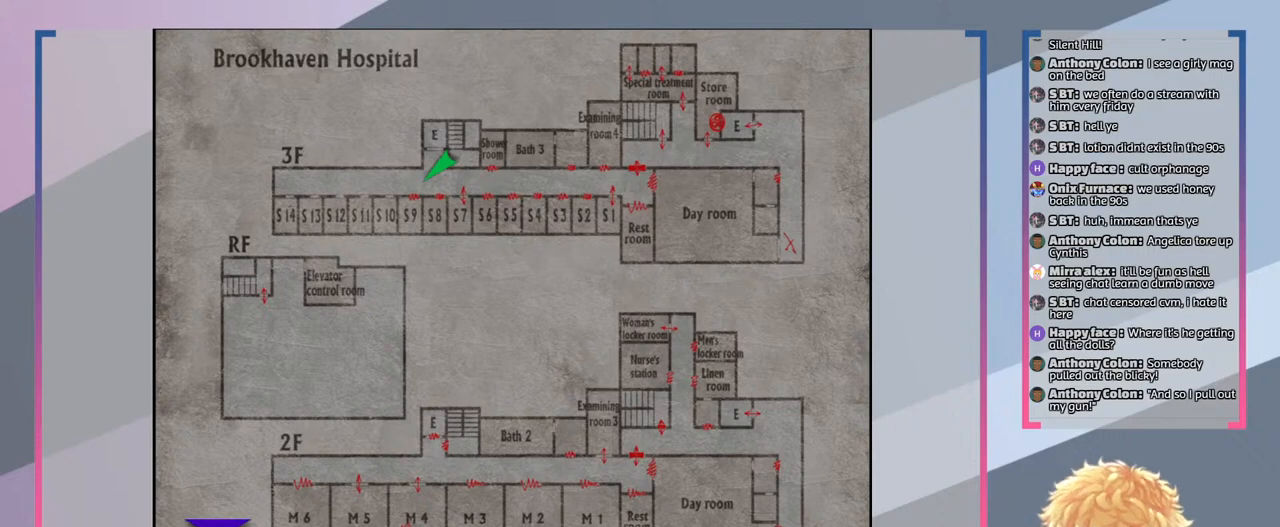
Gameplay with a controller (PlayStation layout); each line is a JSON object with the inputs held at the frame after it. "events" lists button and stick changes between this image and that frame as [ms after this image, input, new state], when the widget could be followed in between. Not read: L3 R3.
{"buttons": ["CIRCLE"], "left_stick": "center", "right_stick": "center", "events": [[500, "CIRCLE", "down"]]}
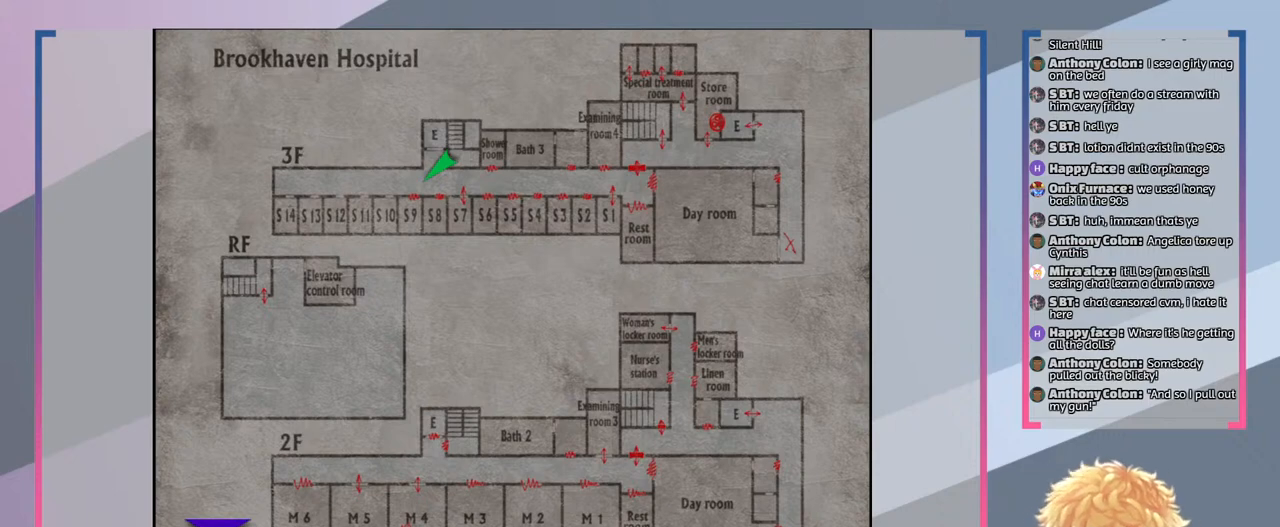
{"buttons": [], "left_stick": "center", "right_stick": "center", "events": [[133, "CIRCLE", "up"]]}
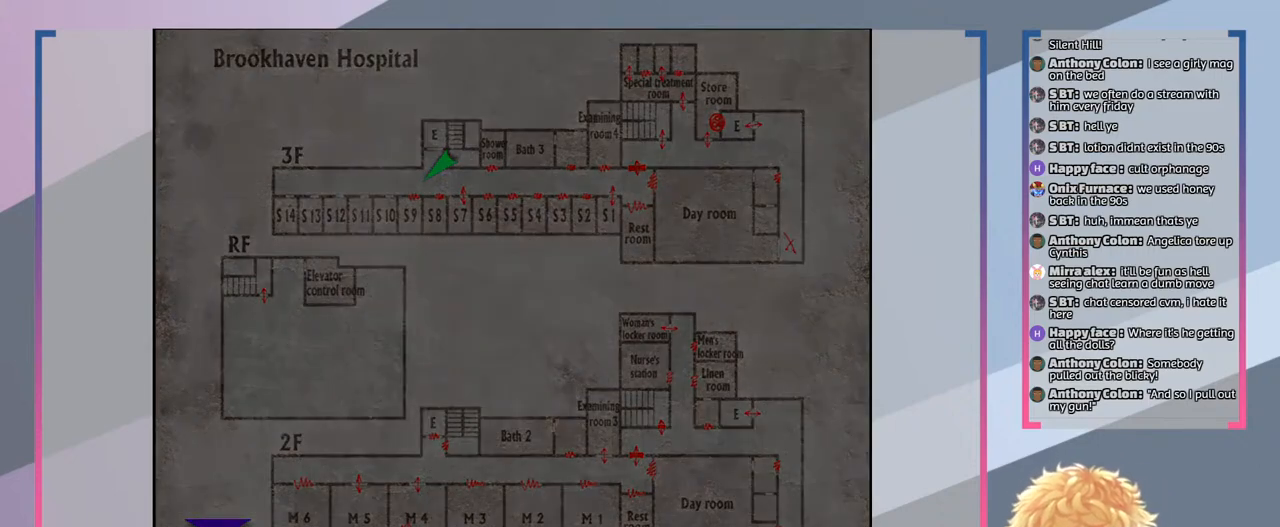
{"buttons": [], "left_stick": "center", "right_stick": "center", "events": []}
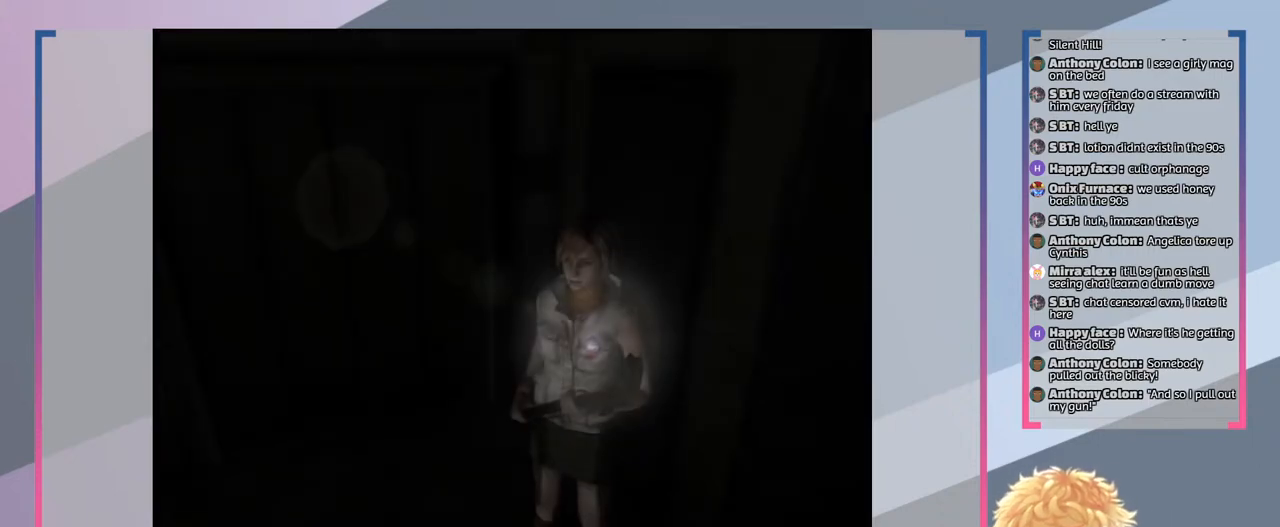
{"buttons": ["SQUARE"], "left_stick": "left", "right_stick": "center", "events": [[333, "left_stick", "left"], [367, "SQUARE", "down"]]}
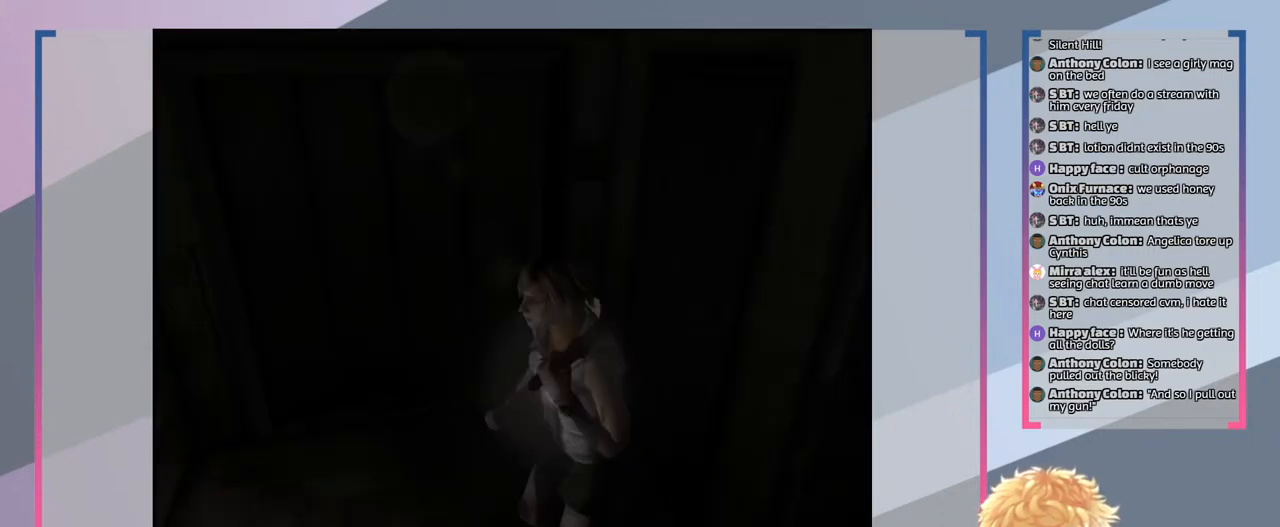
{"buttons": ["SQUARE"], "left_stick": "left", "right_stick": "center", "events": []}
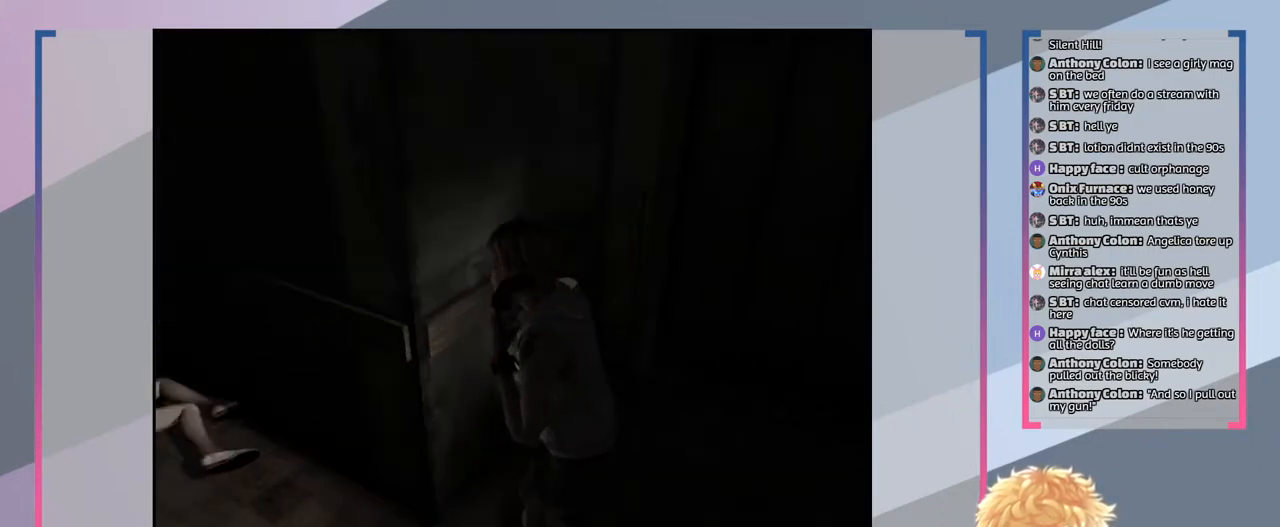
{"buttons": ["SQUARE"], "left_stick": "up-left", "right_stick": "center", "events": [[200, "left_stick", "up"], [500, "left_stick", "up-left"]]}
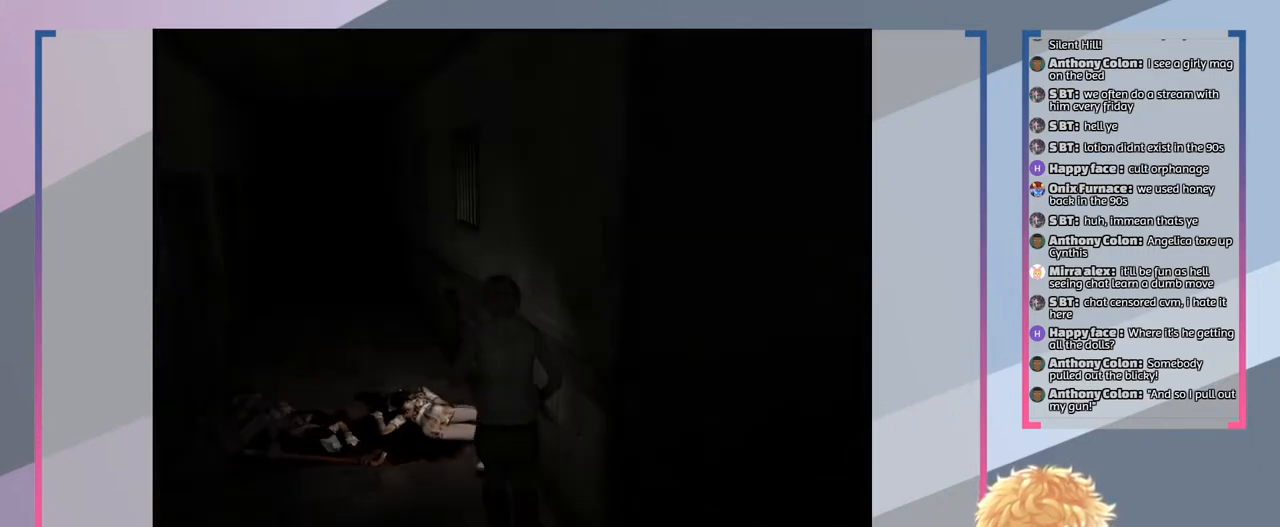
{"buttons": ["SQUARE"], "left_stick": "left", "right_stick": "center", "events": [[100, "left_stick", "left"]]}
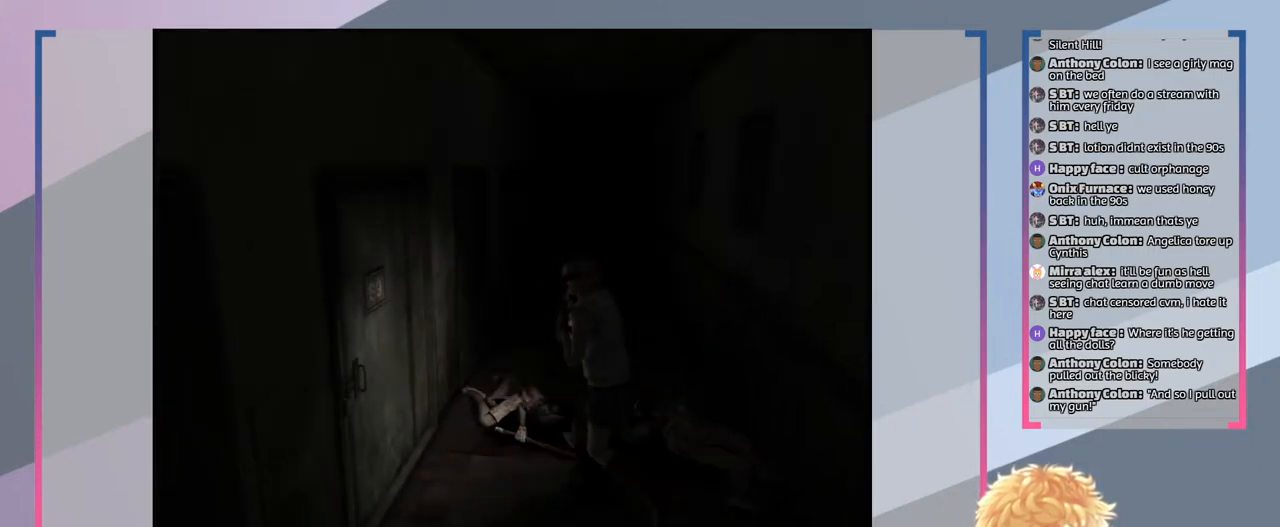
{"buttons": [], "left_stick": "up", "right_stick": "center", "events": [[100, "SQUARE", "up"], [100, "left_stick", "center"], [400, "left_stick", "up"]]}
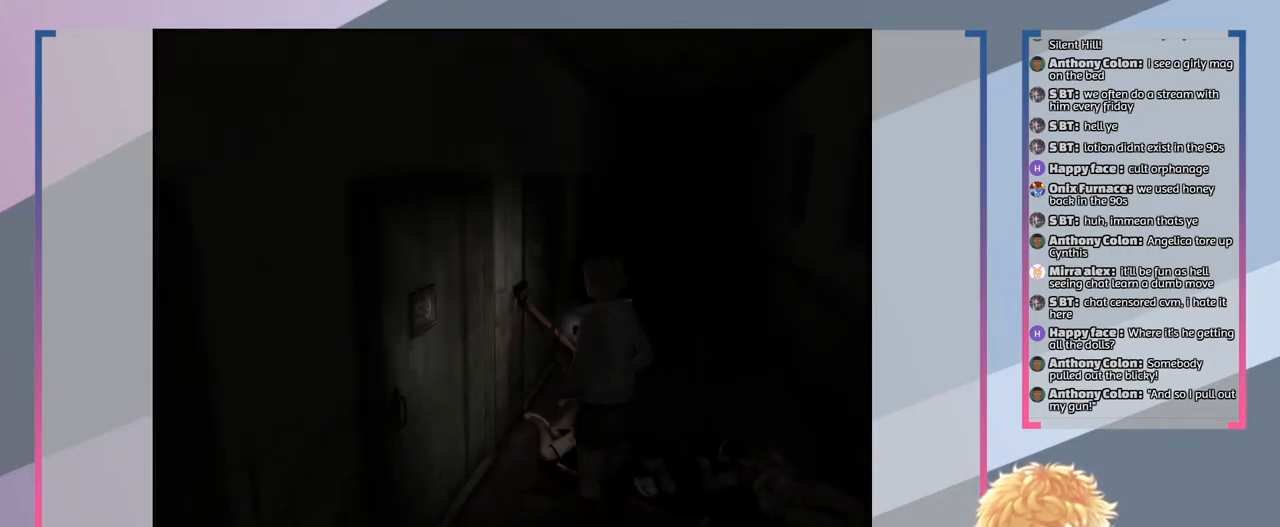
{"buttons": ["SQUARE"], "left_stick": "up", "right_stick": "center", "events": [[33, "SQUARE", "down"]]}
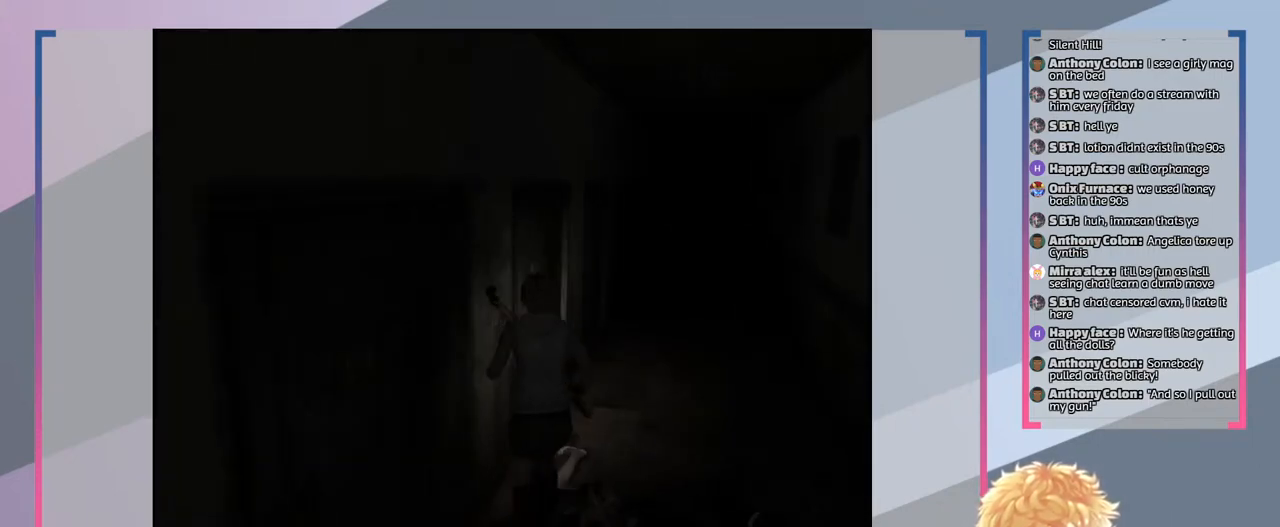
{"buttons": [], "left_stick": "up-left", "right_stick": "center", "events": [[300, "SQUARE", "up"], [333, "left_stick", "up-left"]]}
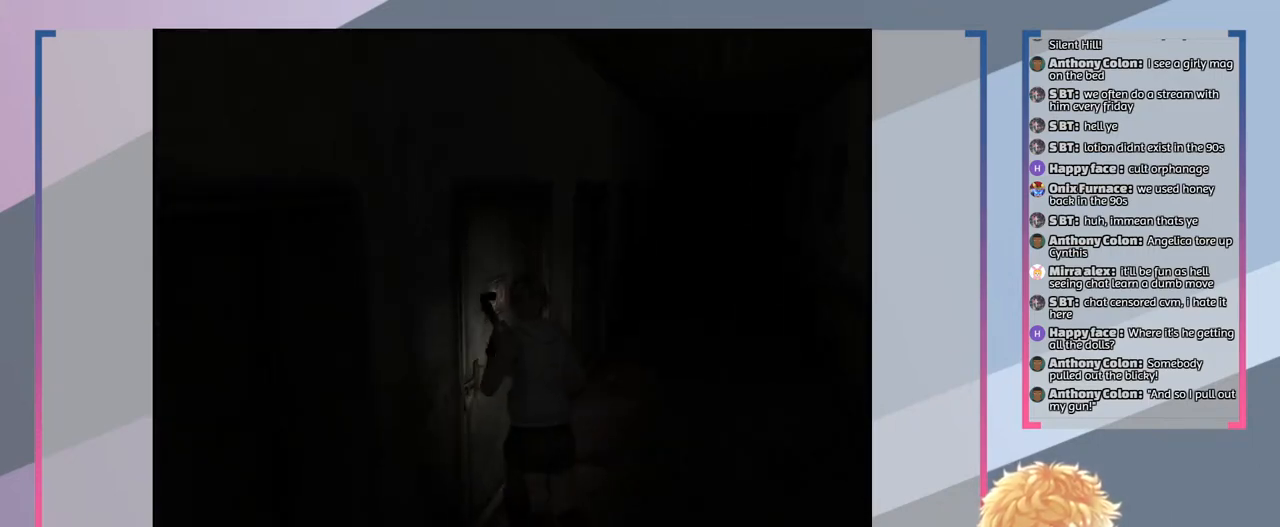
{"buttons": [], "left_stick": "center", "right_stick": "center", "events": [[200, "CROSS", "down"], [233, "left_stick", "center"], [367, "CROSS", "up"]]}
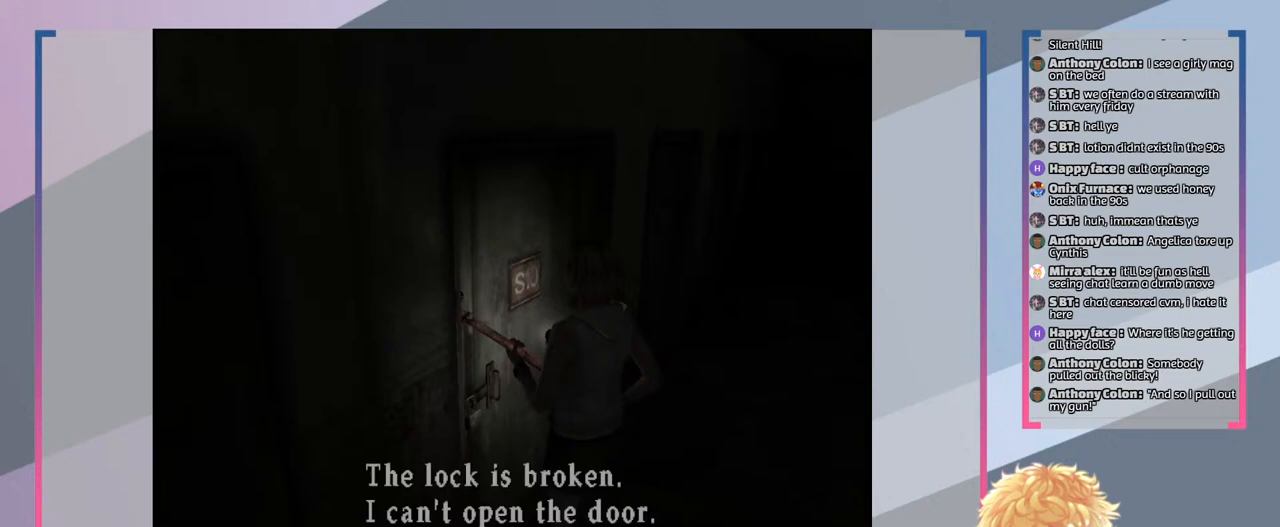
{"buttons": [], "left_stick": "center", "right_stick": "center", "events": []}
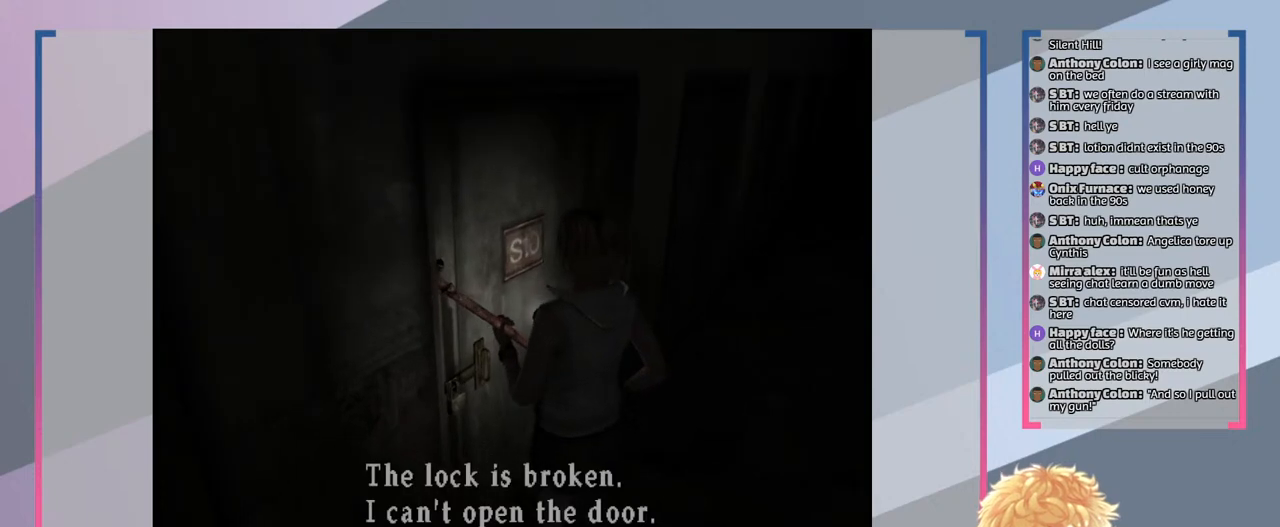
{"buttons": ["SQUARE"], "left_stick": "right", "right_stick": "center", "events": [[67, "CROSS", "down"], [200, "CROSS", "up"], [267, "left_stick", "right"], [500, "SQUARE", "down"]]}
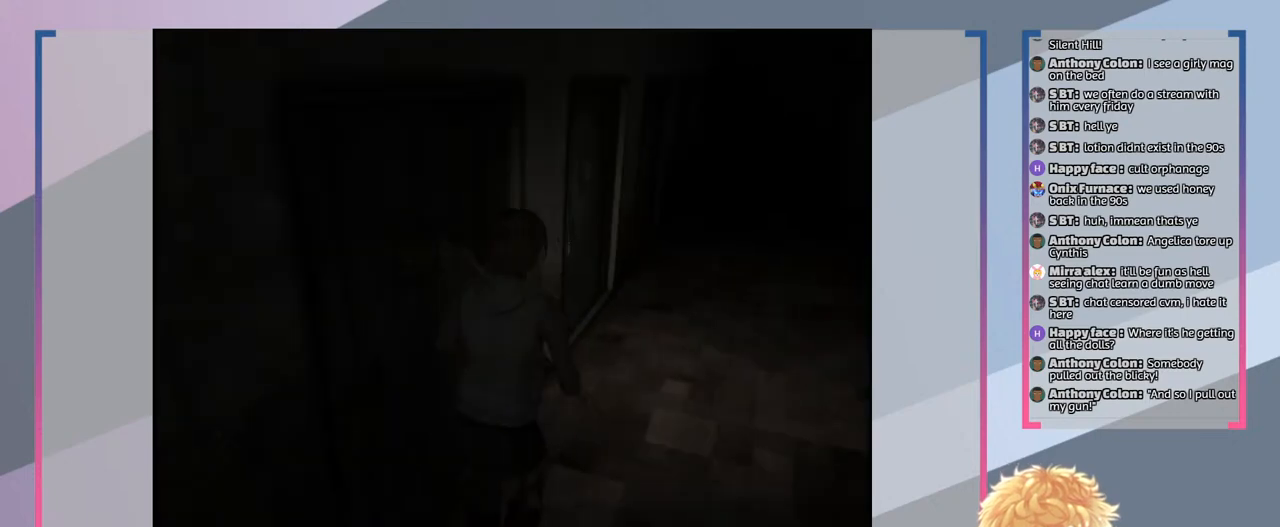
{"buttons": ["SQUARE"], "left_stick": "center", "right_stick": "center", "events": [[100, "left_stick", "up-right"], [300, "left_stick", "up"], [467, "left_stick", "center"]]}
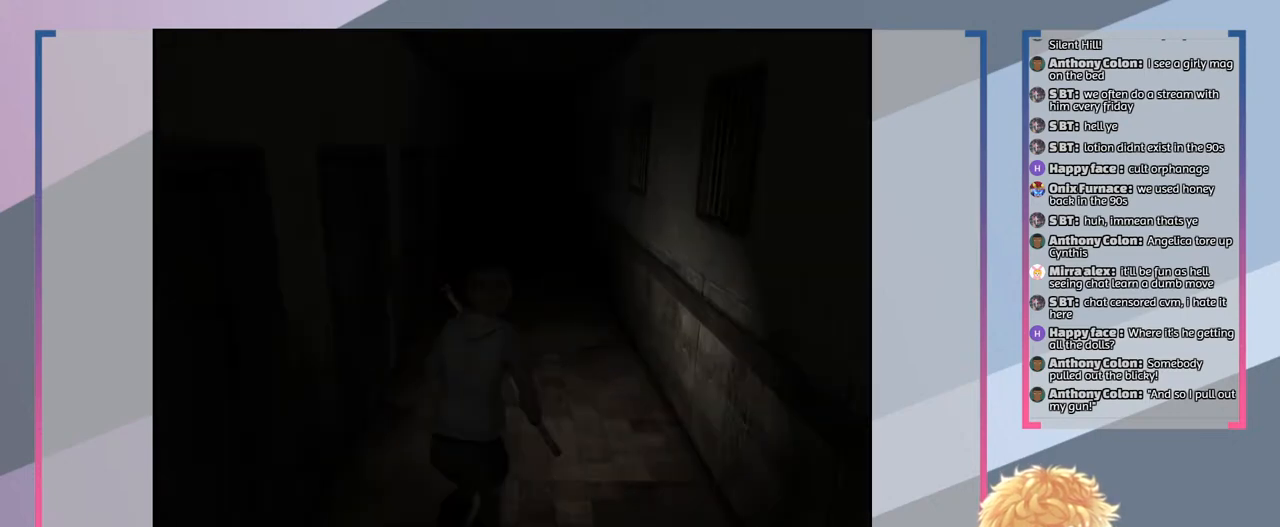
{"buttons": ["SQUARE"], "left_stick": "up-left", "right_stick": "center", "events": [[300, "left_stick", "up-left"]]}
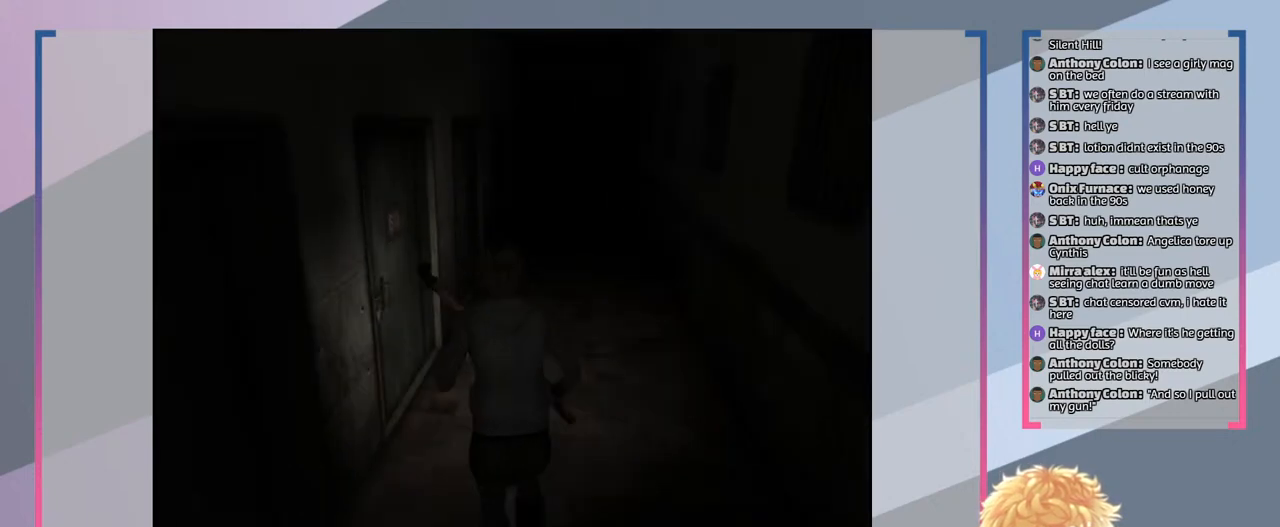
{"buttons": ["SQUARE"], "left_stick": "up", "right_stick": "center", "events": [[267, "left_stick", "up"]]}
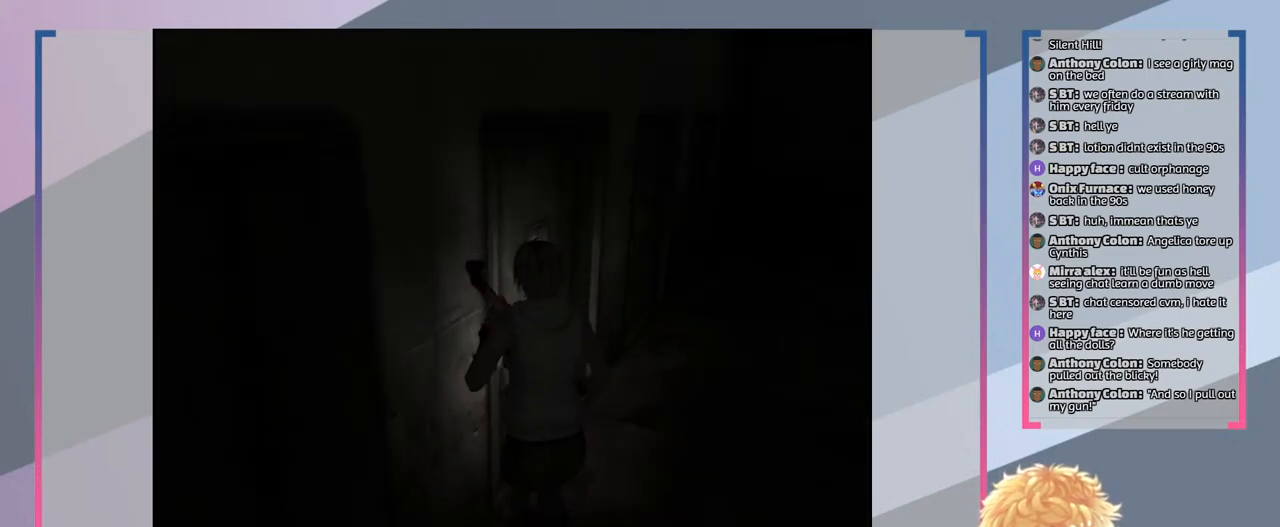
{"buttons": ["SQUARE"], "left_stick": "up", "right_stick": "center", "events": []}
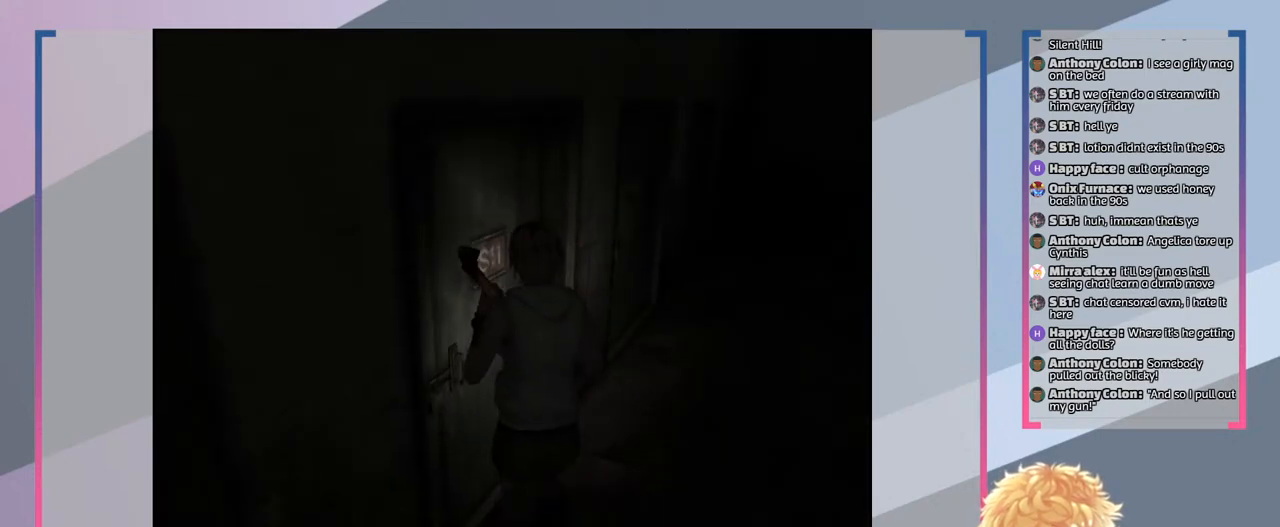
{"buttons": ["SQUARE"], "left_stick": "center", "right_stick": "center", "events": [[33, "left_stick", "center"], [67, "CROSS", "down"], [200, "CROSS", "up"]]}
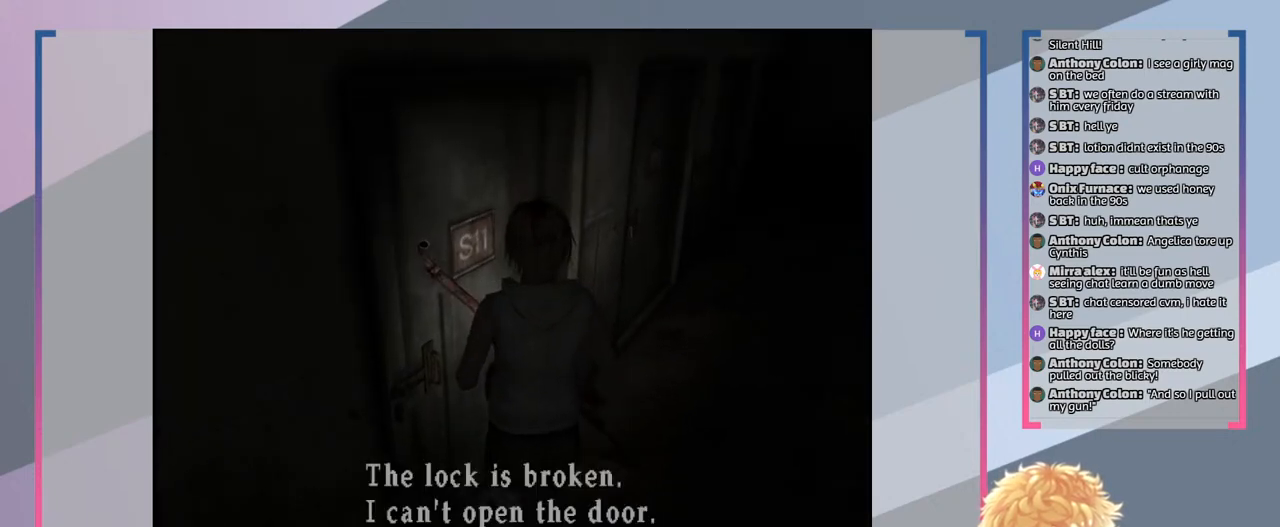
{"buttons": ["SQUARE"], "left_stick": "center", "right_stick": "center", "events": [[333, "CROSS", "down"], [467, "CROSS", "up"]]}